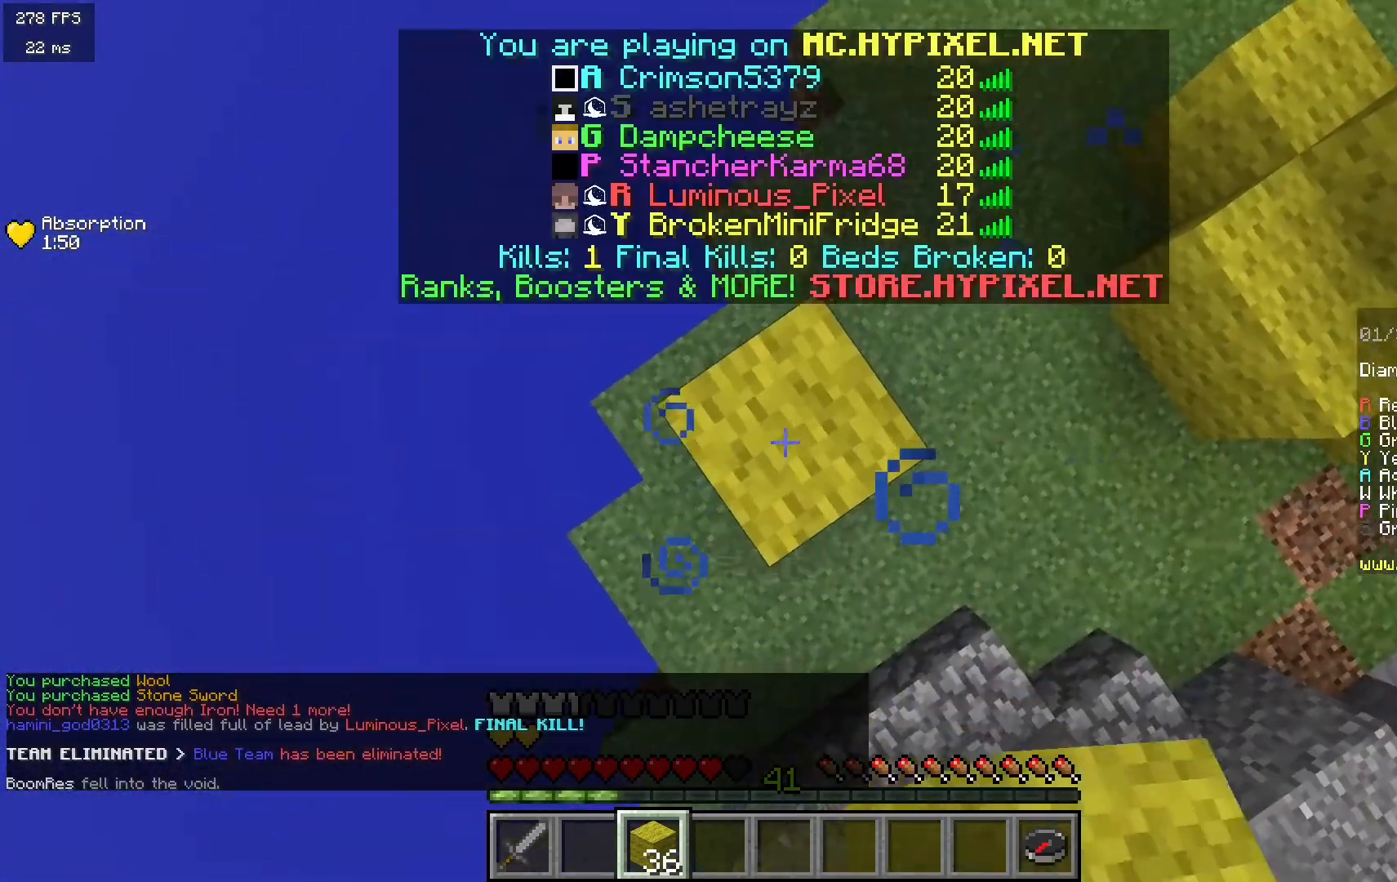
Gameplay with keyboard and mouse; each line is a JSON object with the keys and mouse buttons held at the frame after it. "events" lists presses ("down") and releases ("up") of "a", "d", "s", "w", "mouse_left" and "mouse_right" between this image and that frame as [ms after this image, input, new state], when the widget could be followed in between. "mouse_left", "mouse_right" = the "left", "right" buttons of the "mouse" list. No other keys are recorded. Fast repeated clicks can show as one long hold. Mouse movement is not recorded.
{"keys": [], "mouse": [], "events": [[150, "mouse_right", "down"], [367, "mouse_right", "up"]]}
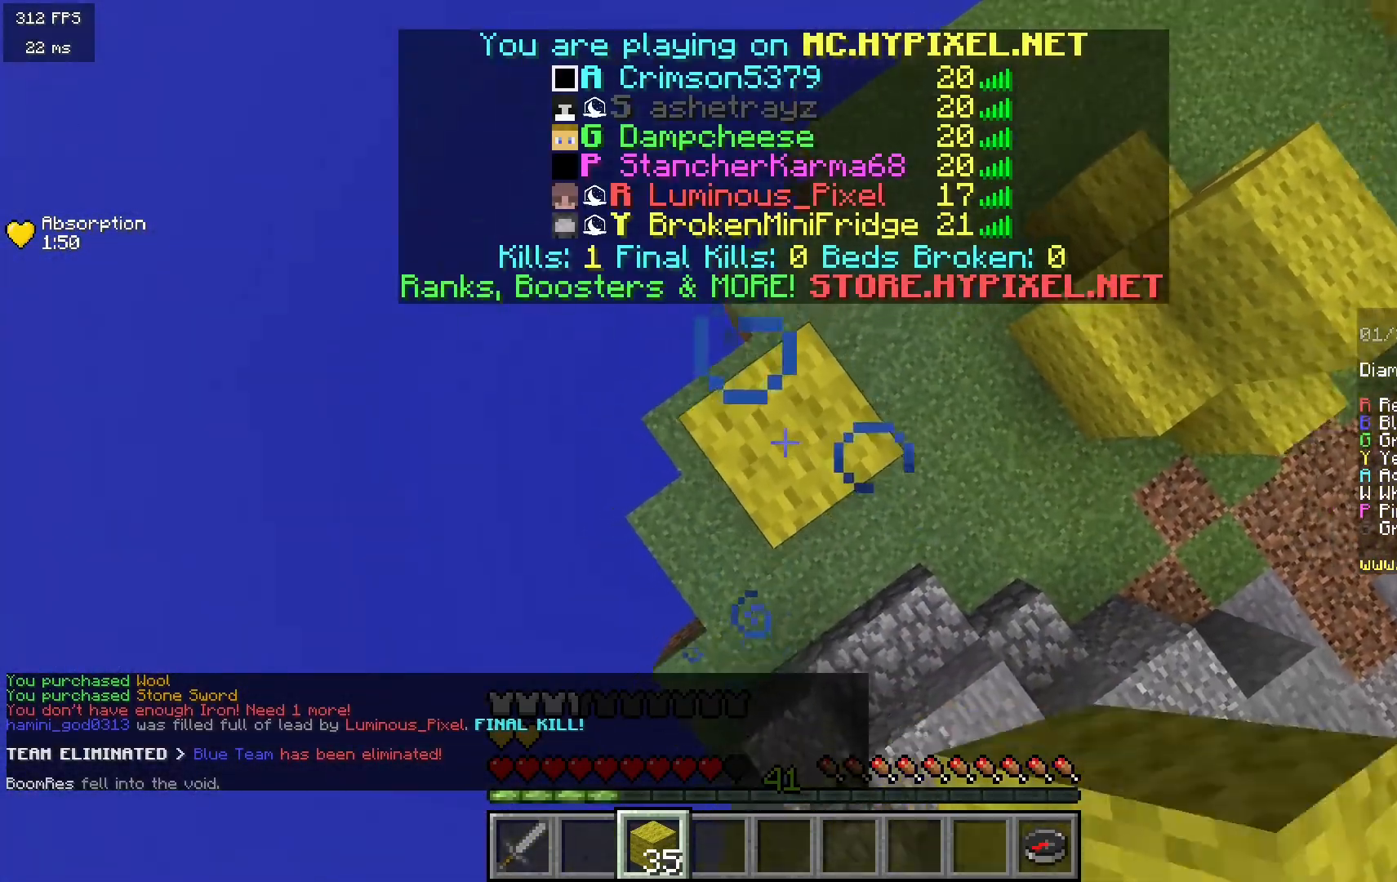
{"keys": [], "mouse": [], "events": [[133, "mouse_right", "down"], [283, "mouse_right", "up"]]}
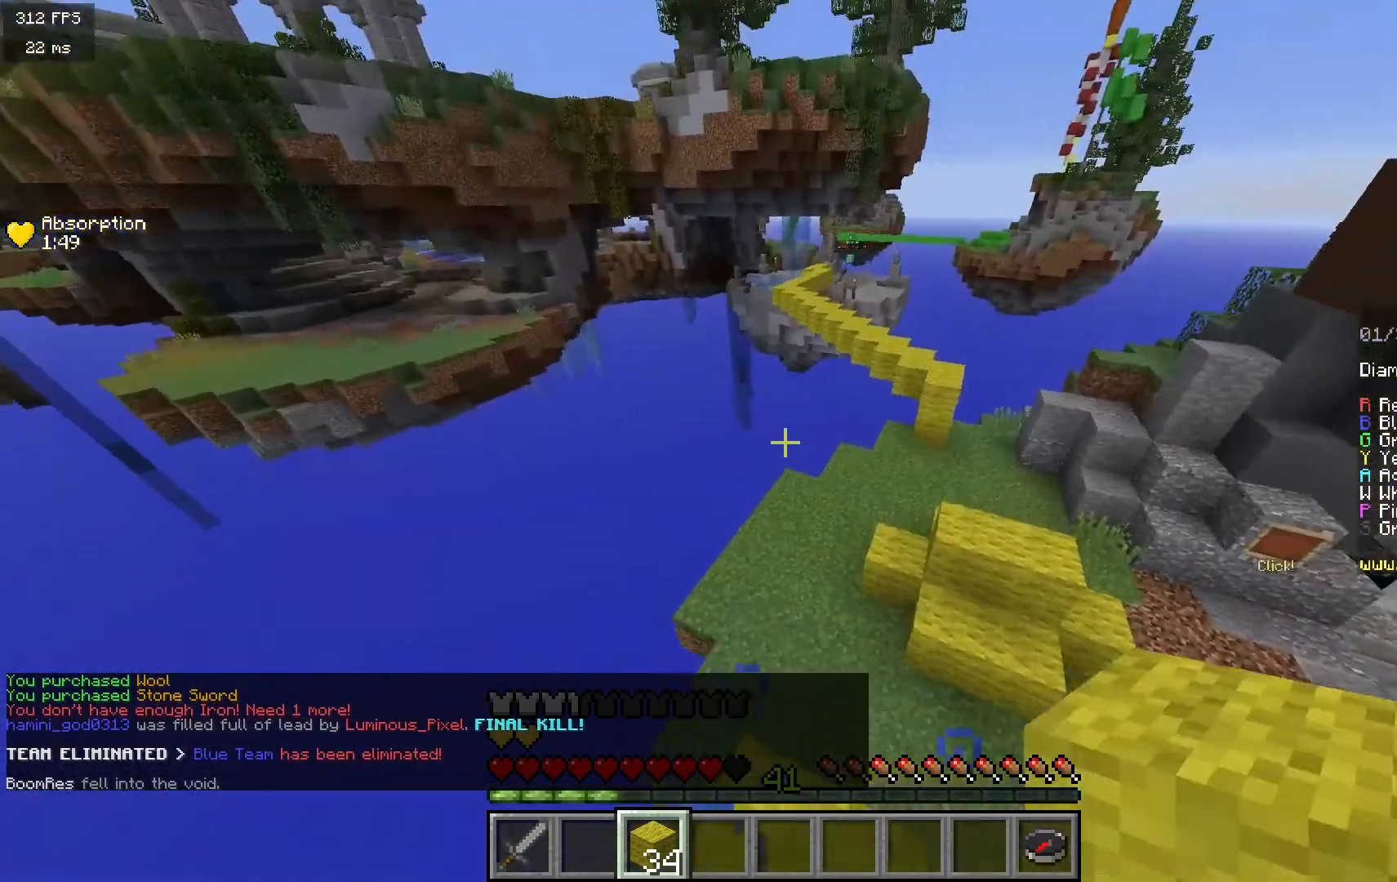
{"keys": [], "mouse": [], "events": [[133, "mouse_right", "down"], [333, "mouse_right", "up"]]}
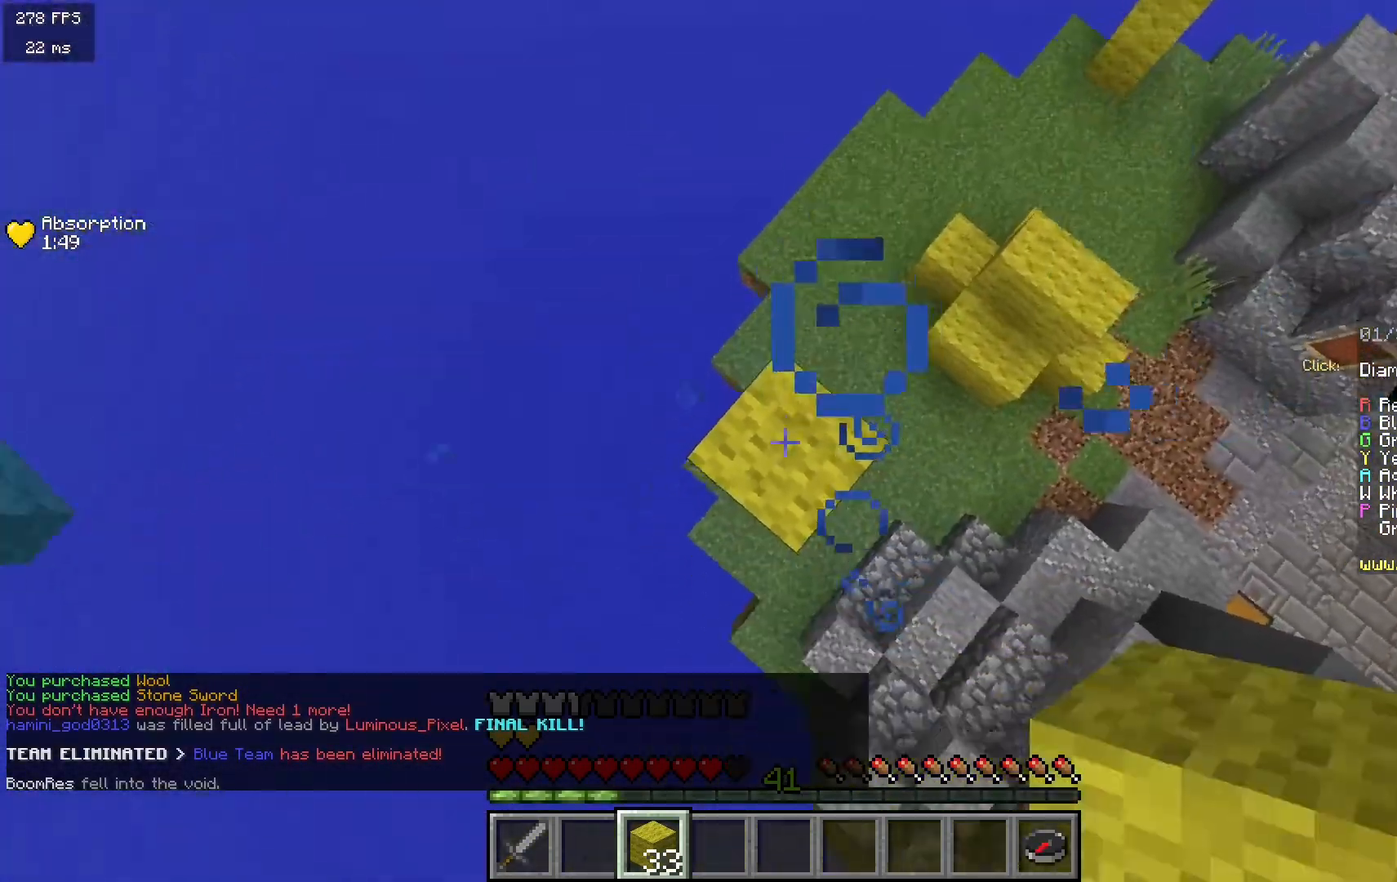
{"keys": [], "mouse": ["right"], "events": [[33, "mouse_right", "down"], [200, "mouse_right", "up"], [450, "mouse_right", "down"]]}
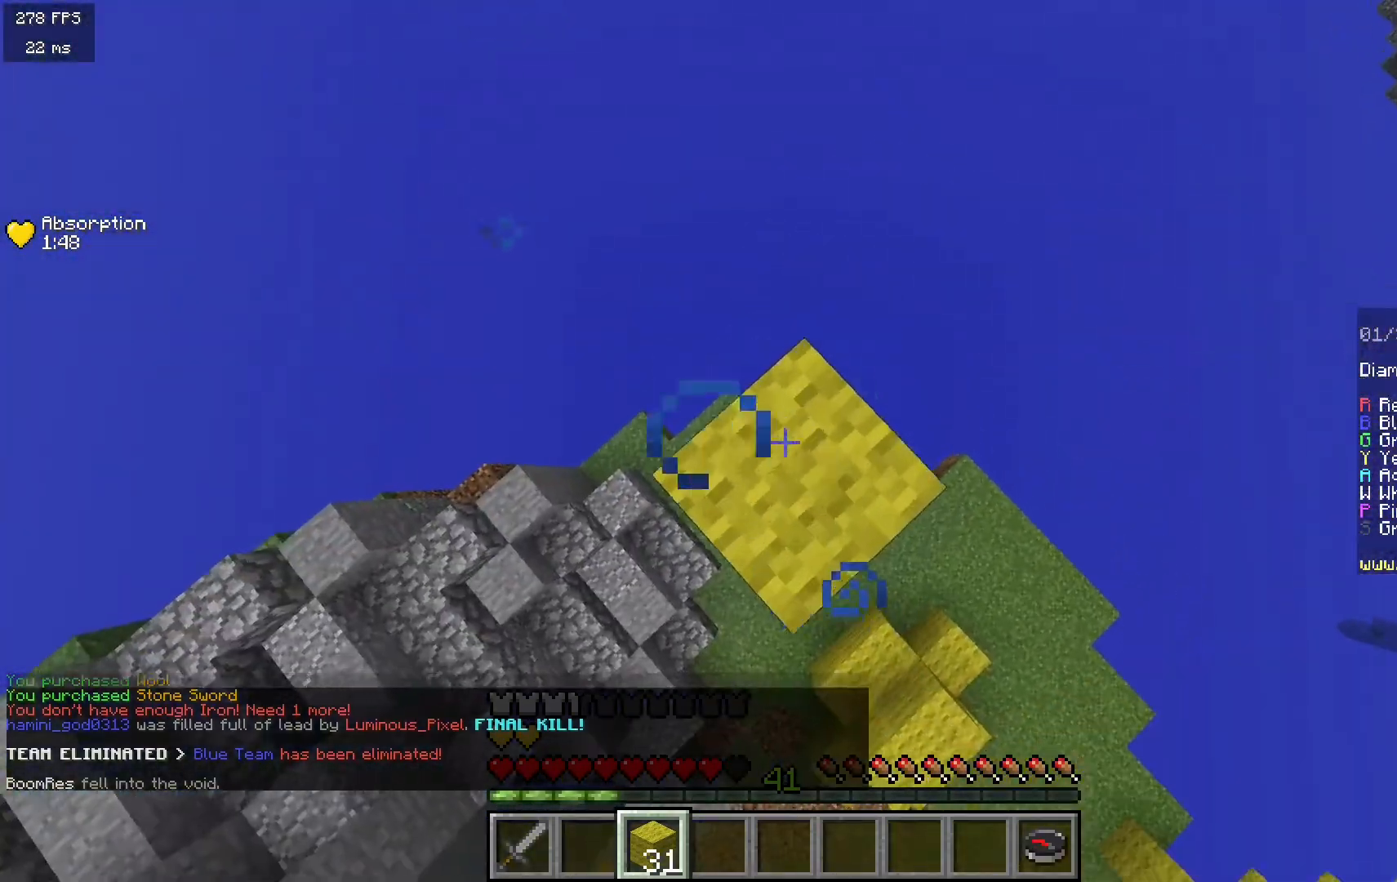
{"keys": [], "mouse": ["right"], "events": [[150, "mouse_right", "up"], [450, "mouse_right", "down"]]}
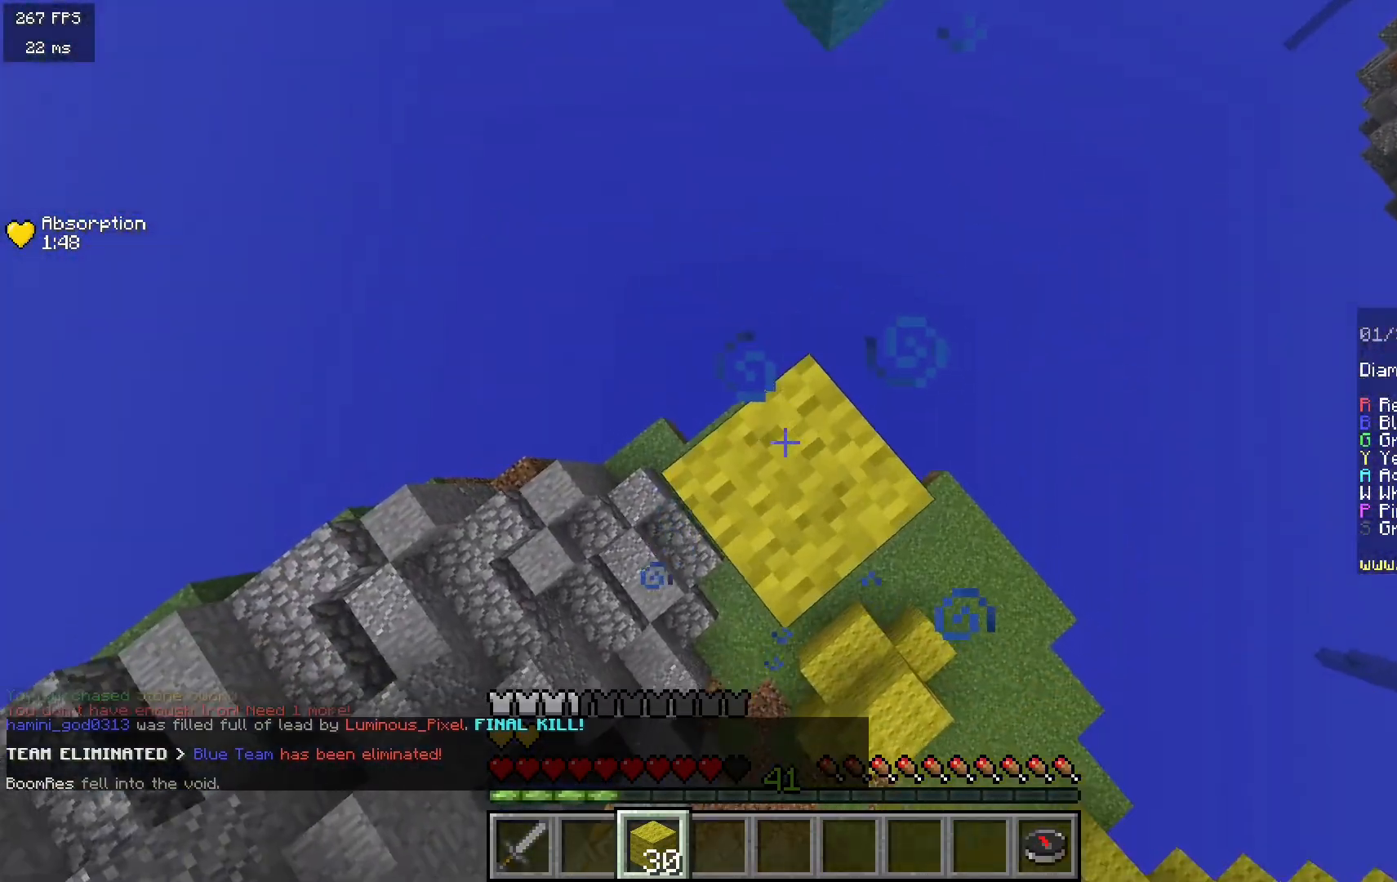
{"keys": [], "mouse": ["right"], "events": [[133, "mouse_right", "up"], [350, "mouse_right", "down"]]}
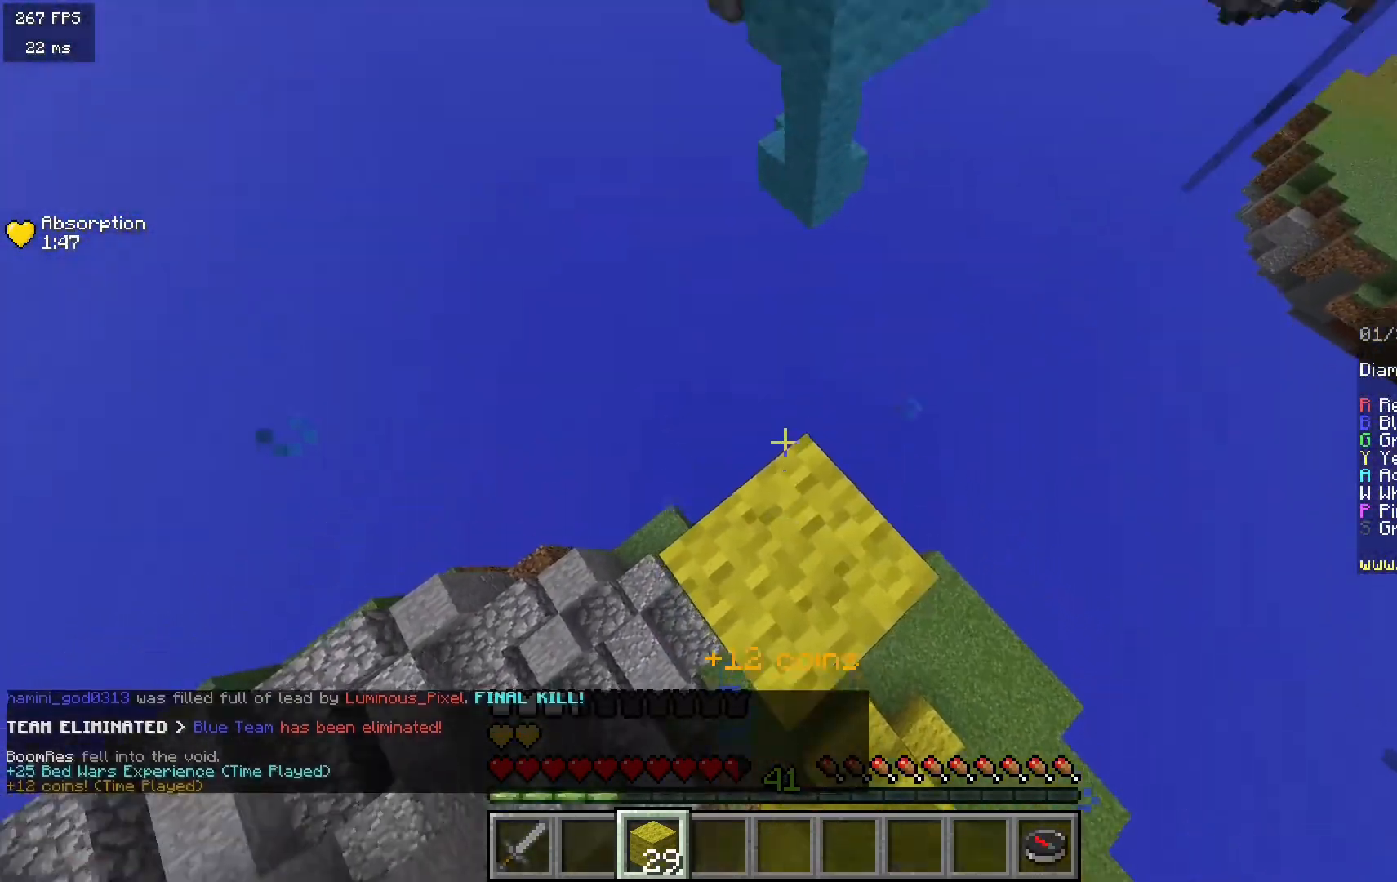
{"keys": ["w"], "mouse": [], "events": [[17, "mouse_right", "up"], [217, "w", "down"]]}
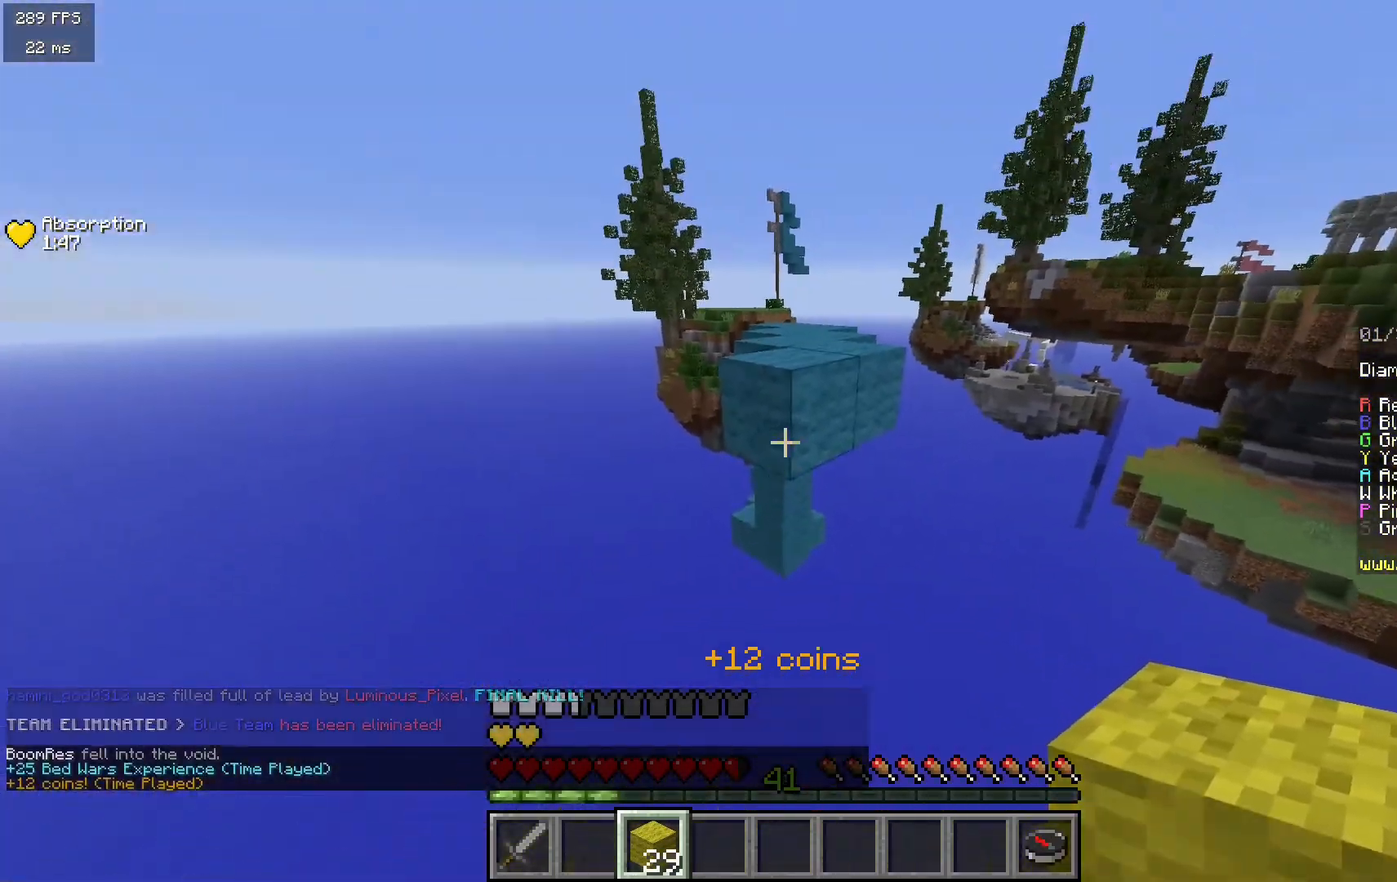
{"keys": ["s"], "mouse": [], "events": [[117, "mouse_right", "down"], [133, "w", "up"], [200, "s", "down"], [283, "d", "down"], [433, "d", "up"], [483, "mouse_right", "up"]]}
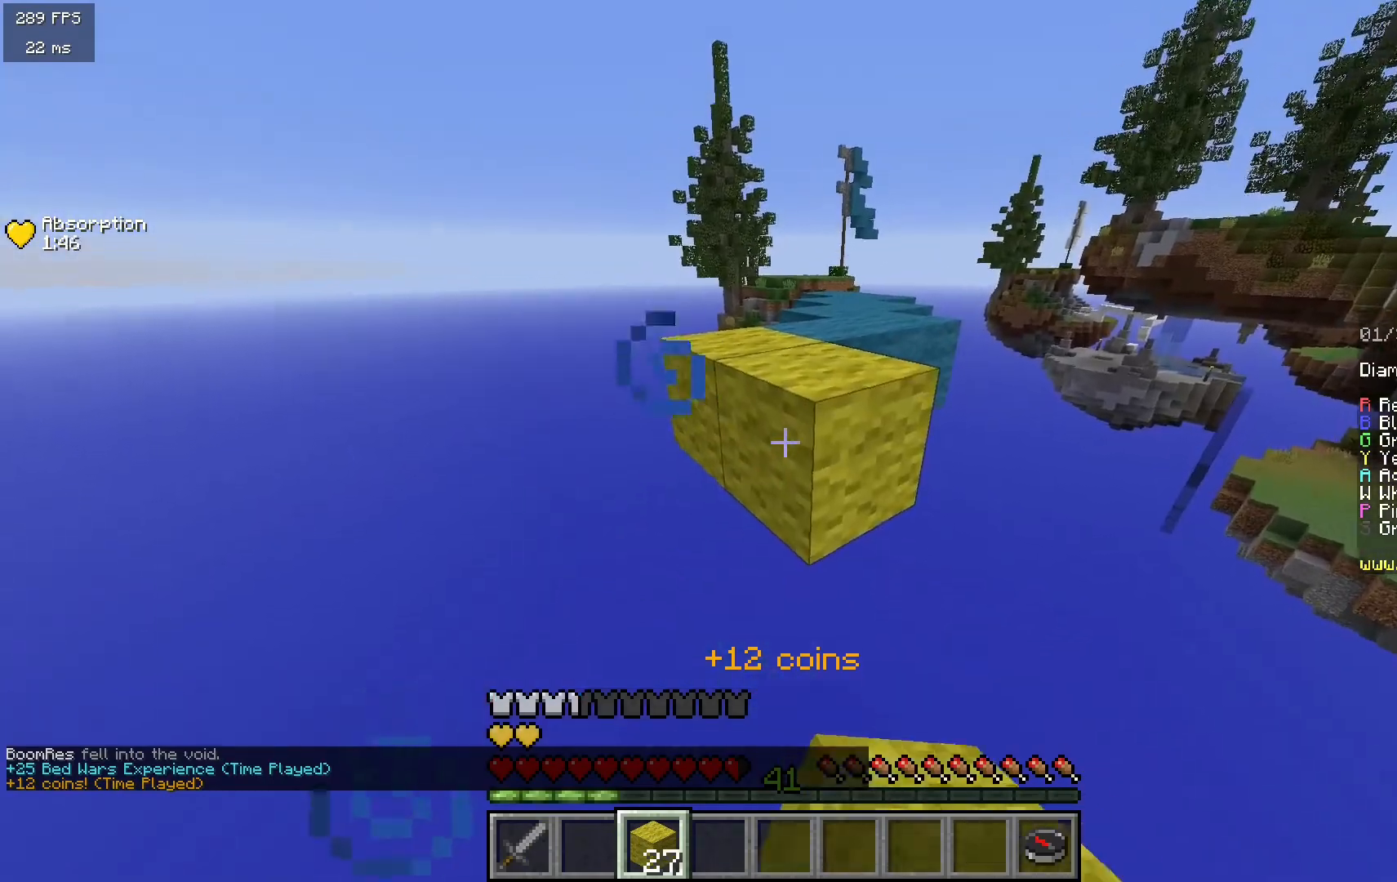
{"keys": [], "mouse": [], "events": [[67, "mouse_right", "down"], [167, "mouse_right", "up"], [417, "s", "up"]]}
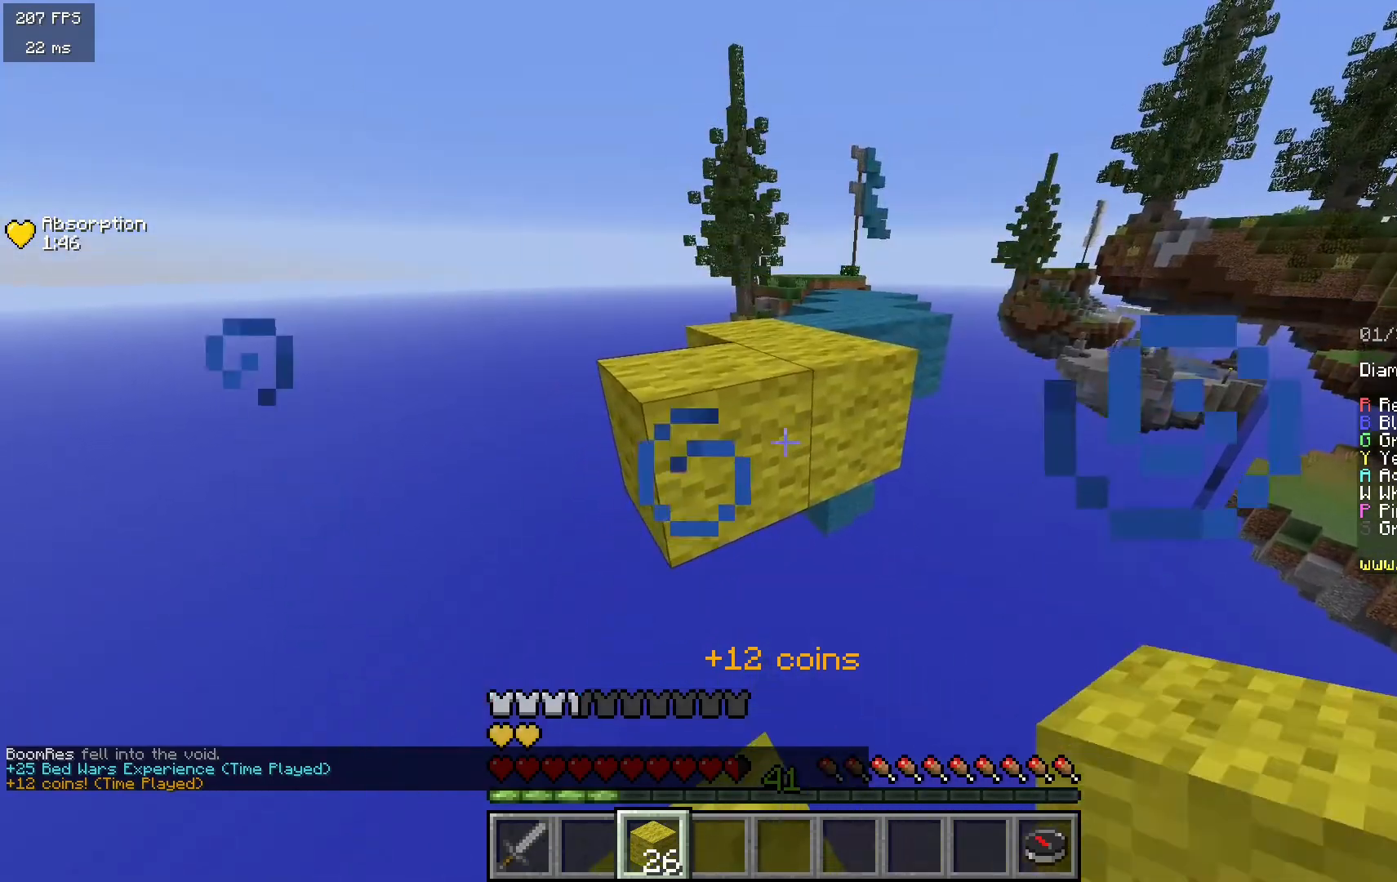
{"keys": ["w"], "mouse": [], "events": [[67, "w", "down"]]}
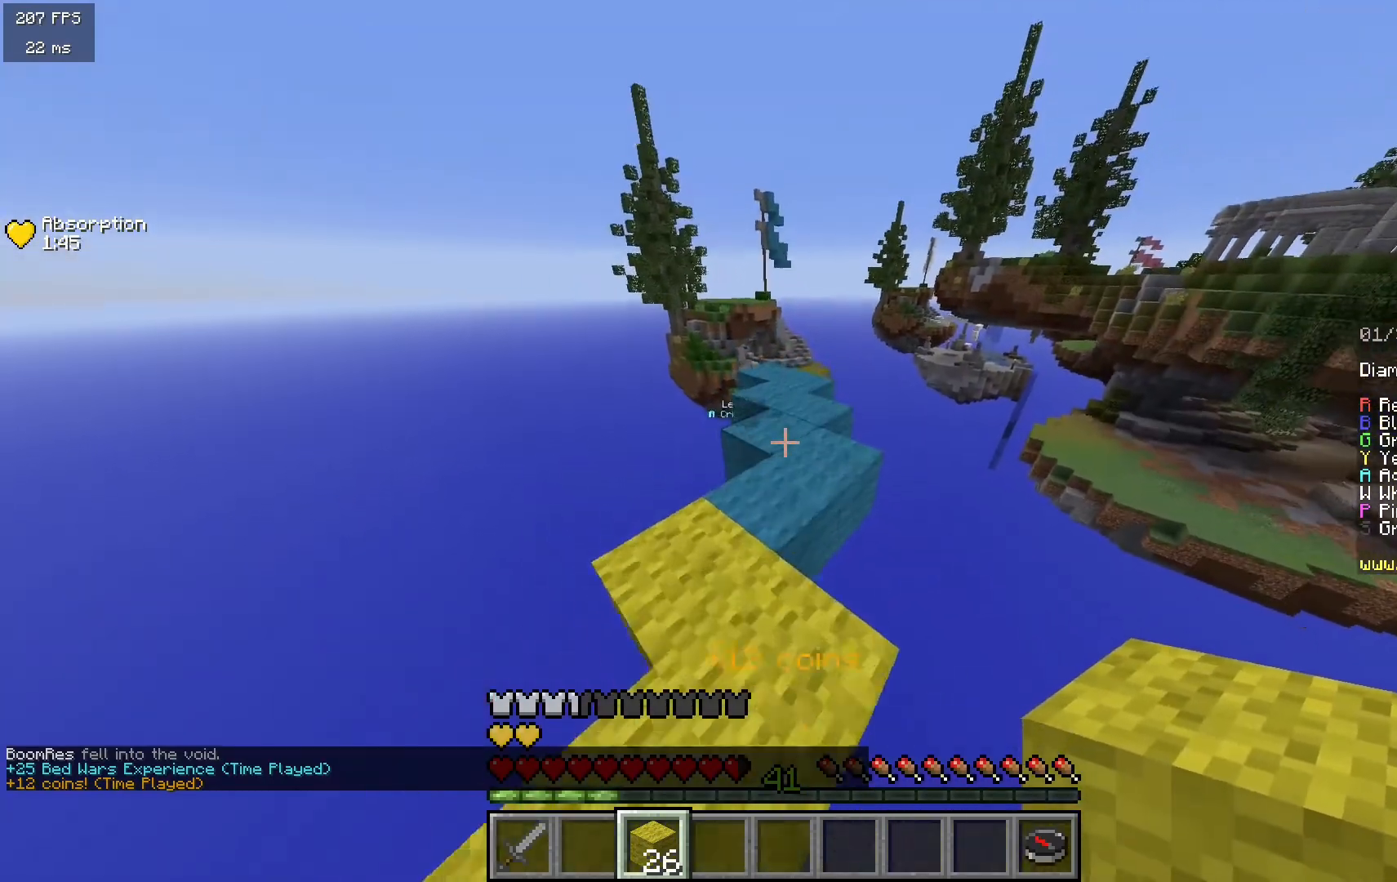
{"keys": ["w"], "mouse": [], "events": [[350, "d", "down"], [483, "d", "up"]]}
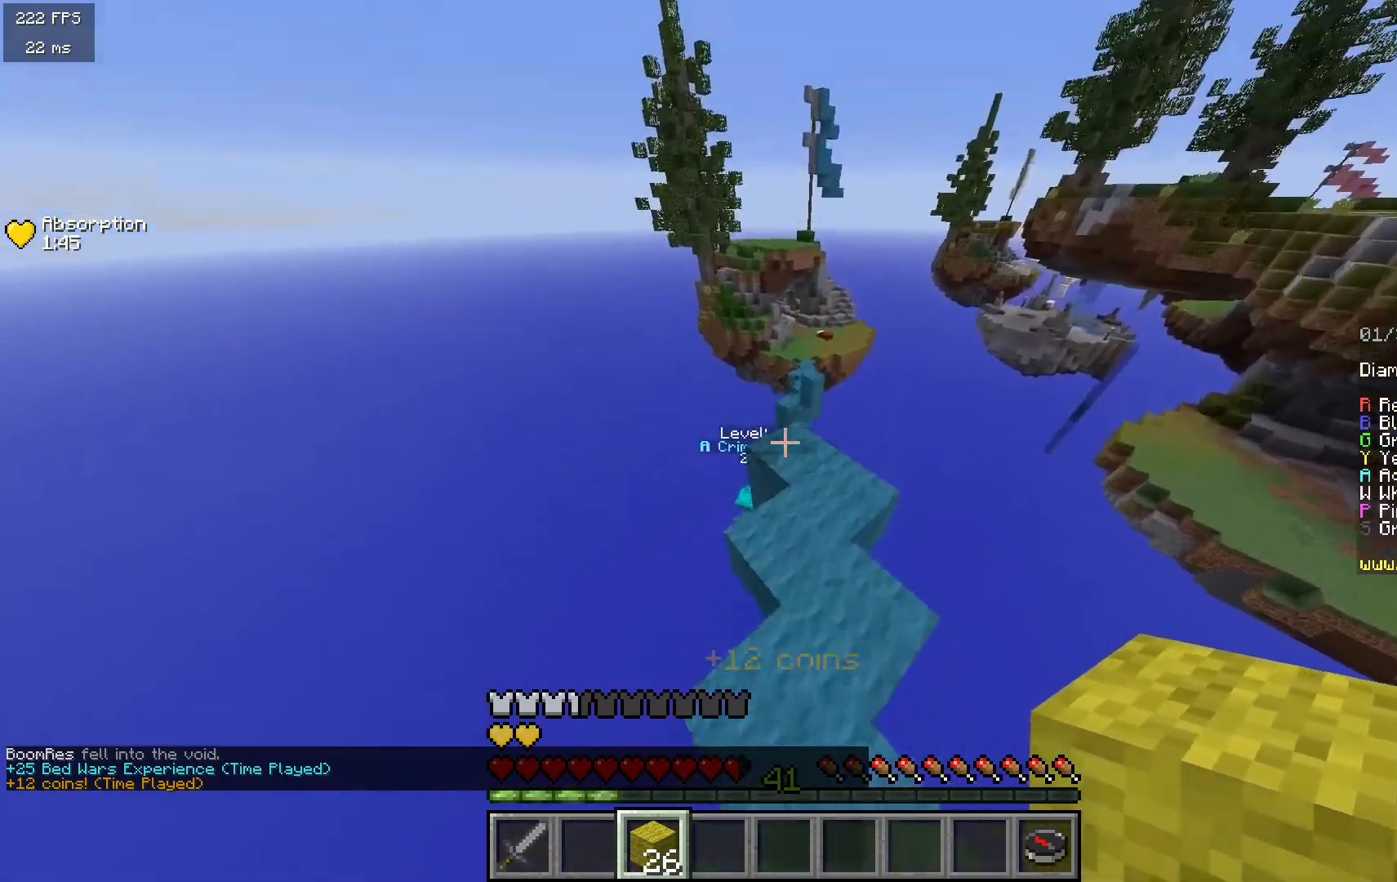
{"keys": ["a"], "mouse": ["left"], "events": [[200, "a", "down"], [200, "mouse_left", "down"], [350, "w", "up"]]}
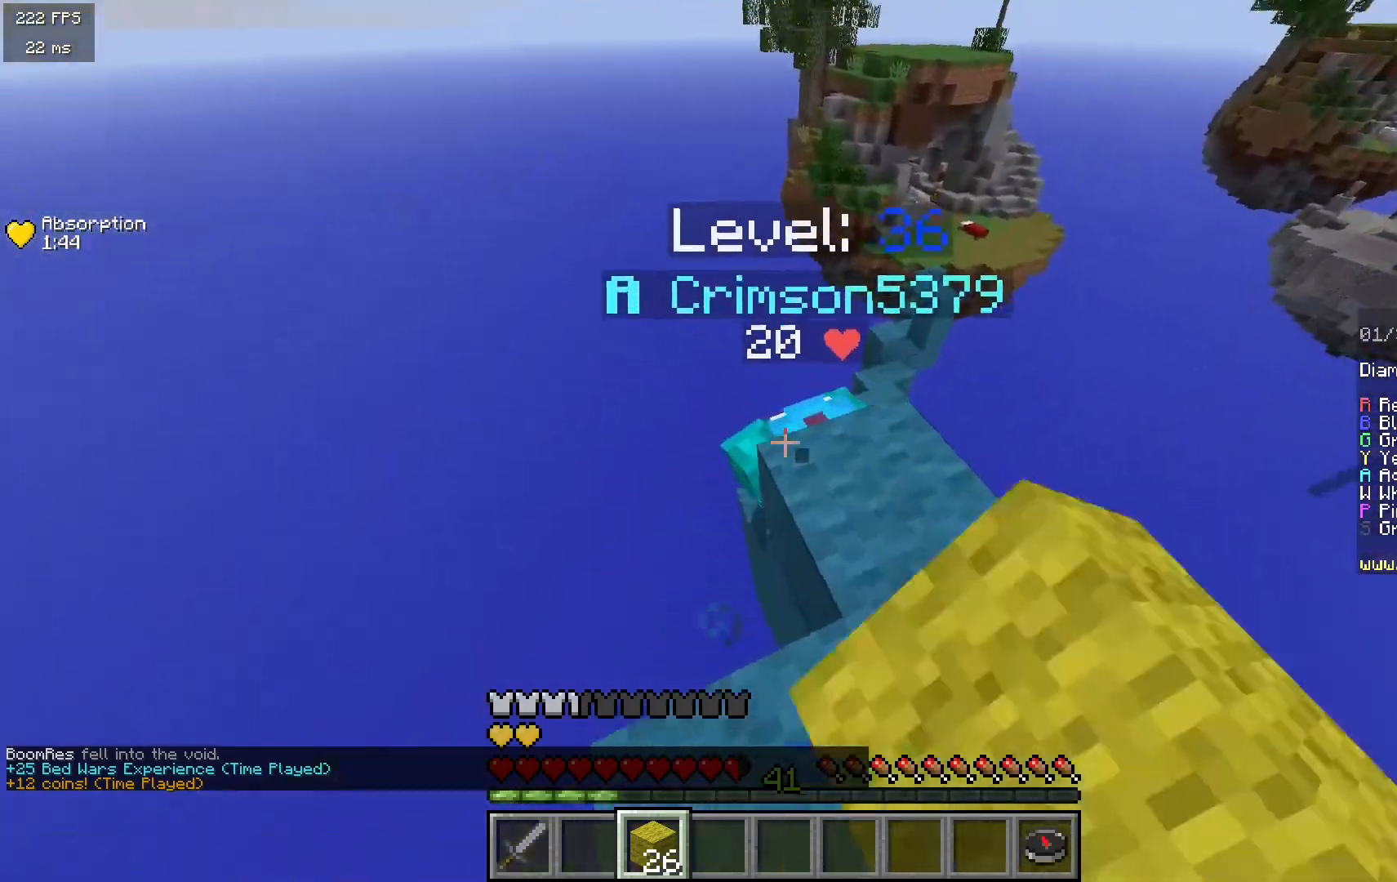
{"keys": ["d", "w"], "mouse": ["left"], "events": [[50, "s", "down"], [183, "mouse_left", "up"], [217, "mouse_left", "down"], [250, "s", "up"], [267, "d", "down"], [350, "a", "up"], [350, "mouse_left", "up"], [367, "mouse_left", "down"], [417, "w", "down"]]}
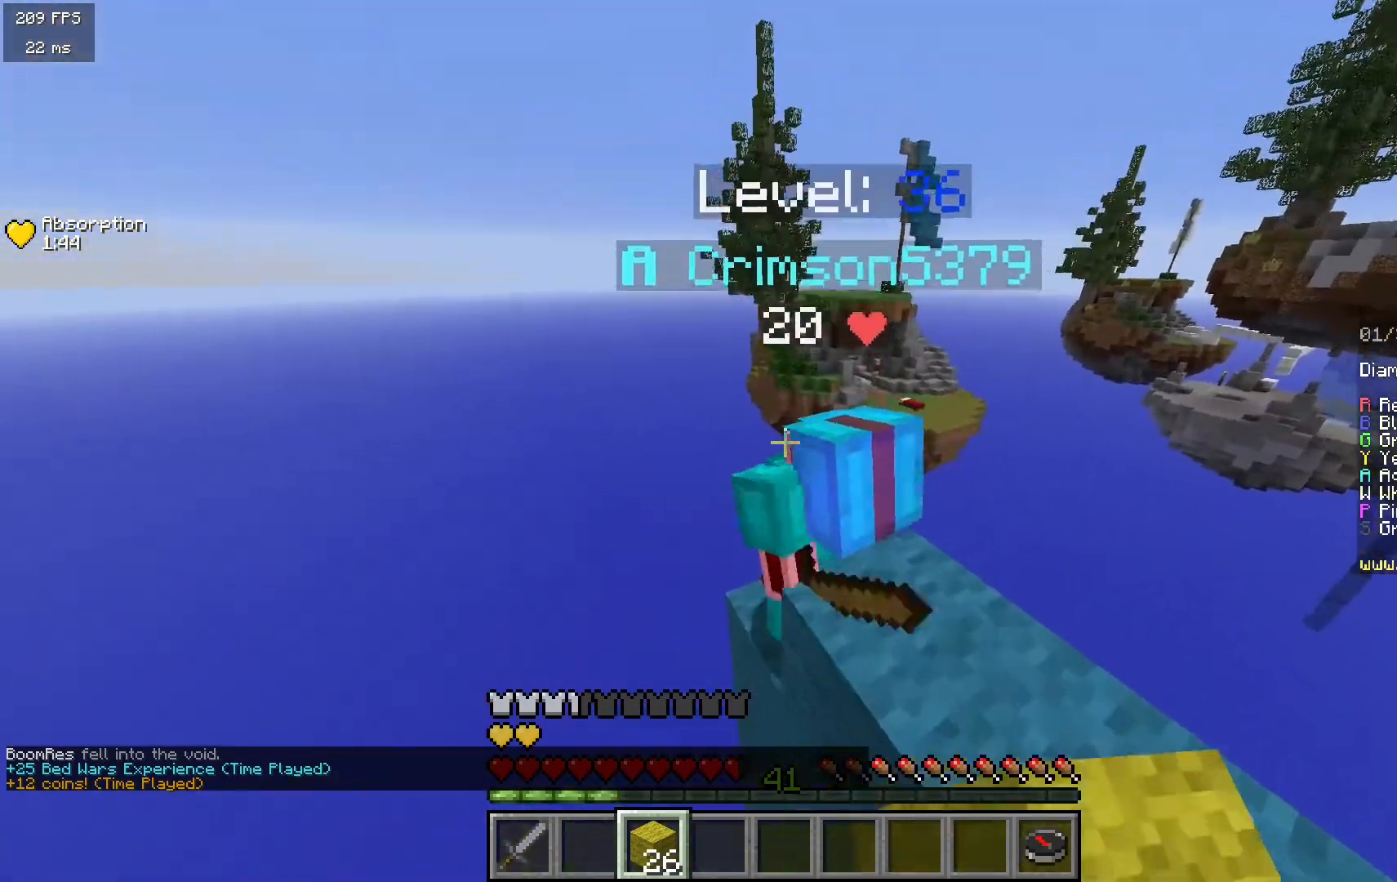
{"keys": ["d", "w"], "mouse": [], "events": [[117, "d", "up"], [317, "d", "down"], [317, "mouse_left", "up"]]}
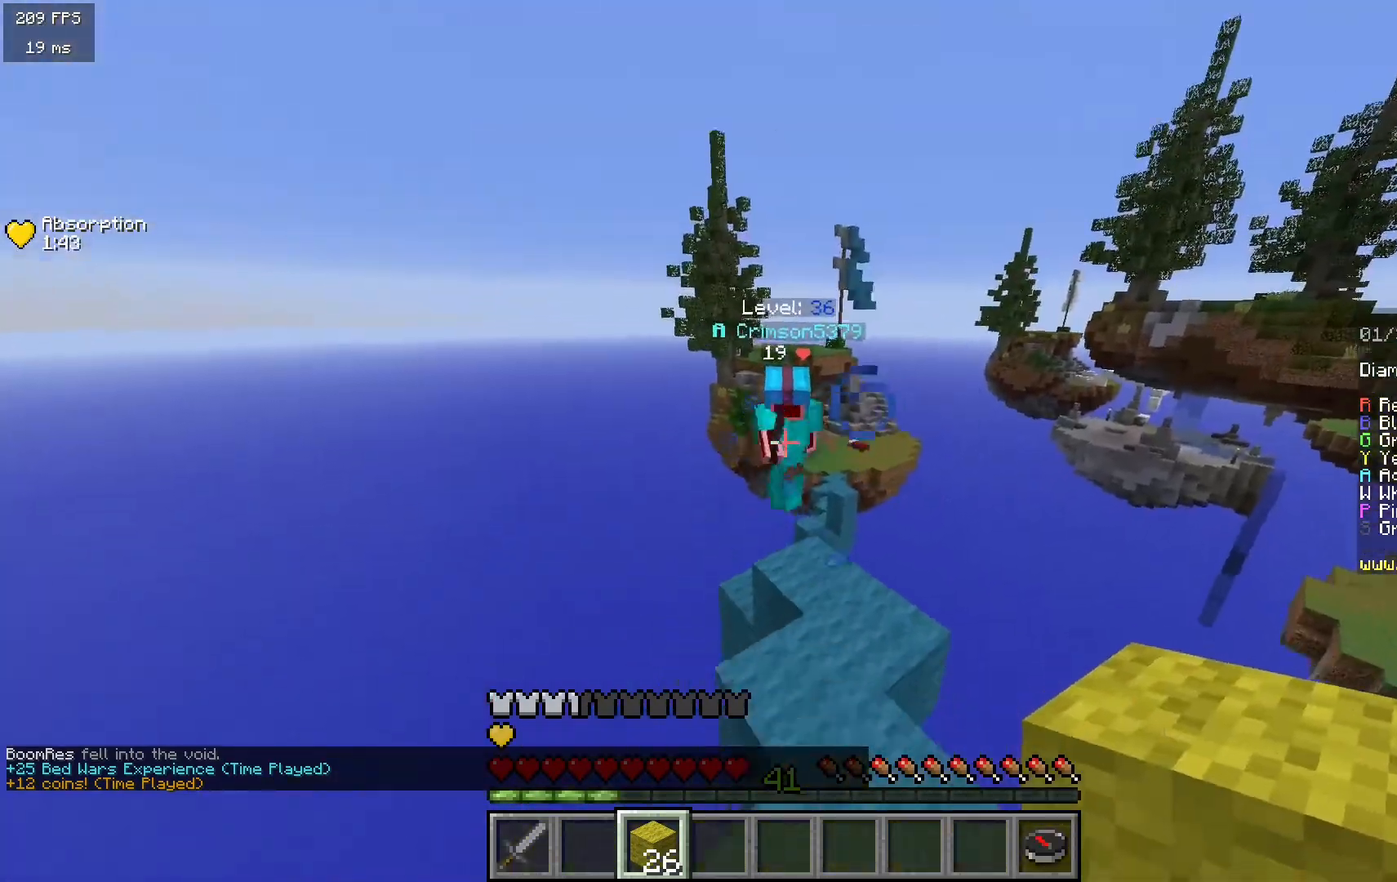
{"keys": ["w"], "mouse": [], "events": [[50, "d", "up"], [100, "a", "down"], [383, "a", "up"]]}
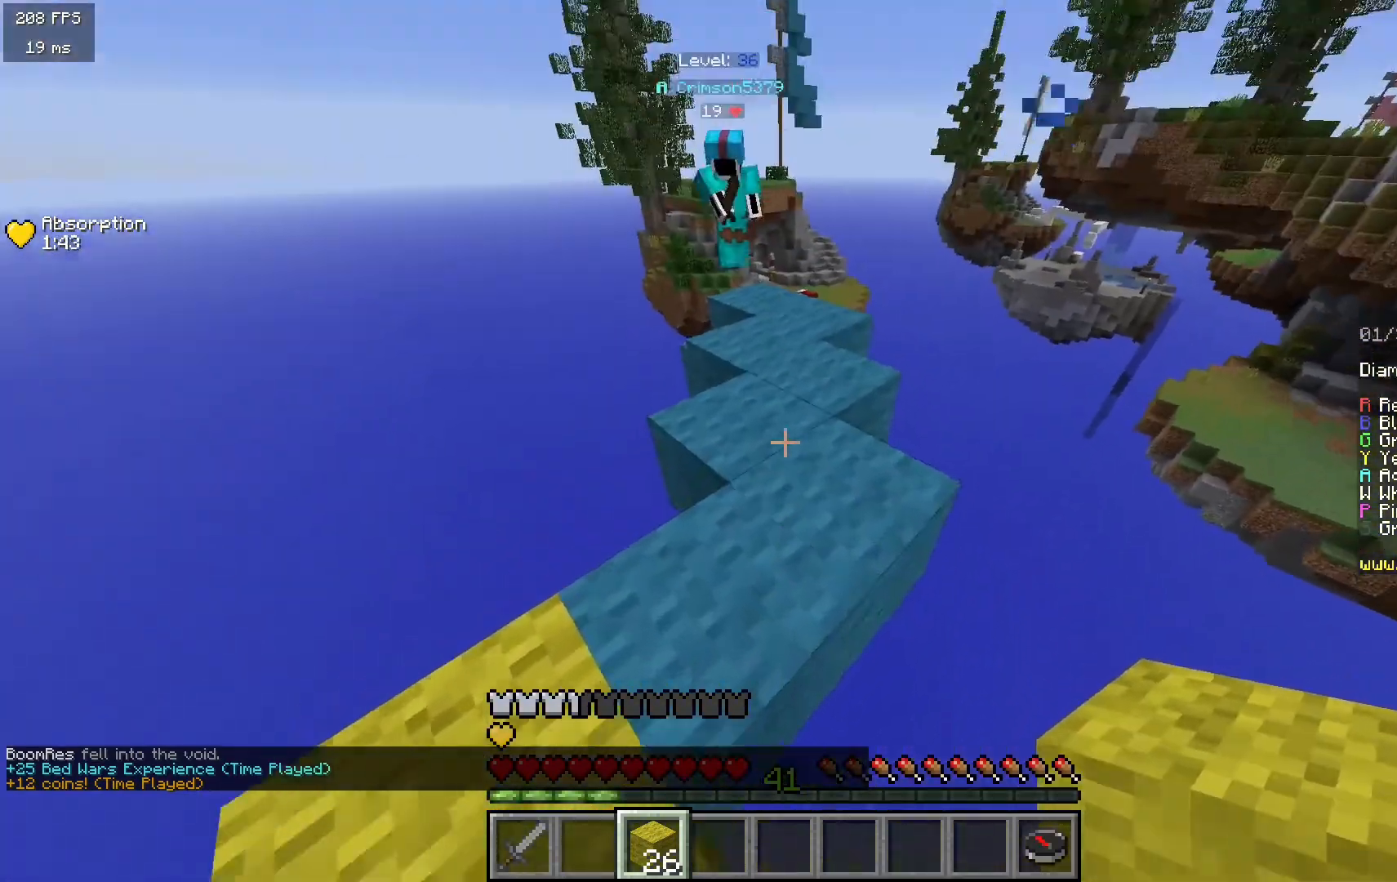
{"keys": ["w"], "mouse": [], "events": []}
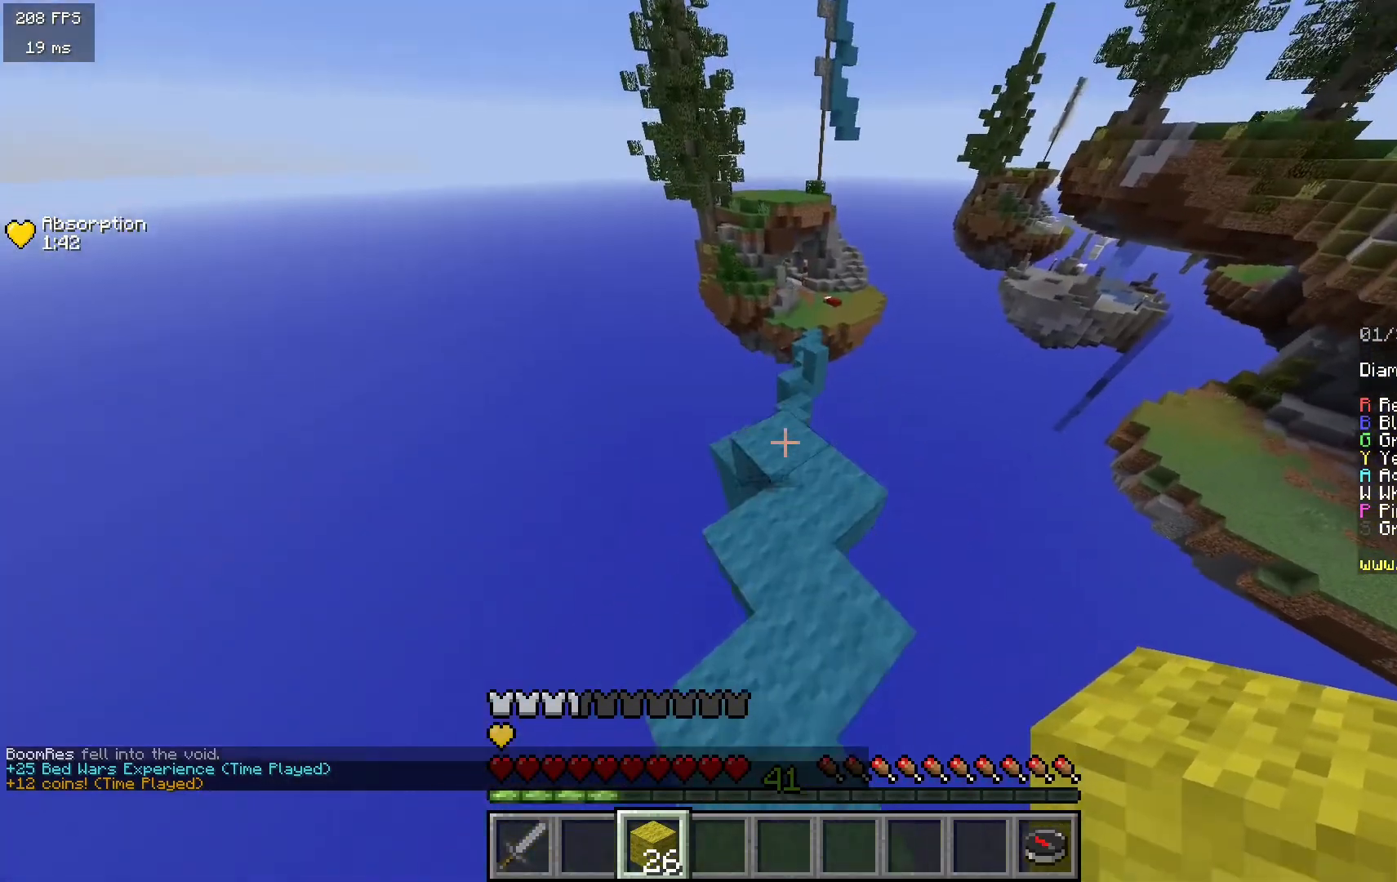
{"keys": ["a", "w"], "mouse": [], "events": [[217, "a", "down"]]}
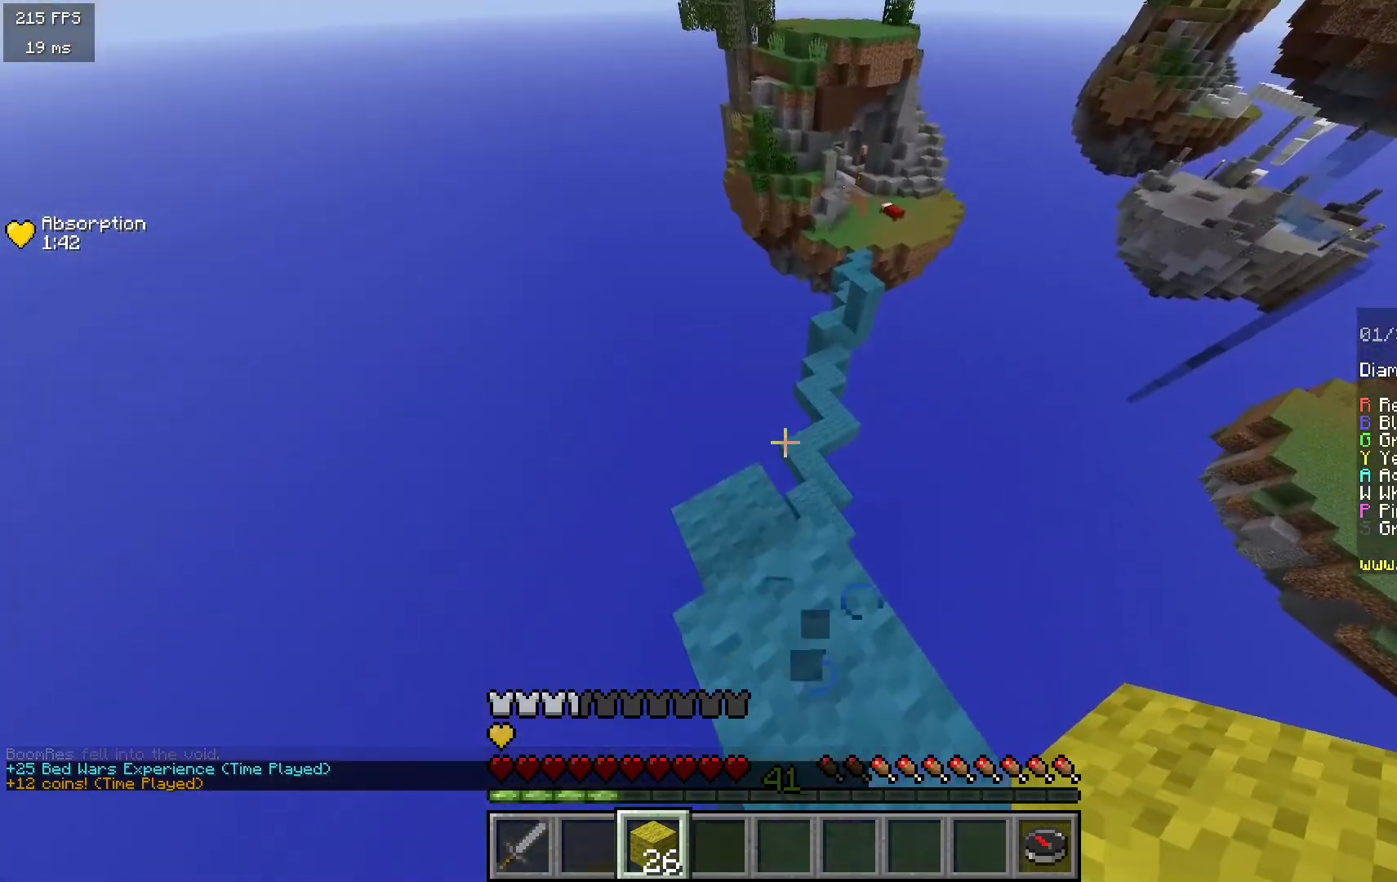
{"keys": ["d"], "mouse": [], "events": [[100, "a", "up"], [200, "w", "up"], [217, "d", "down"]]}
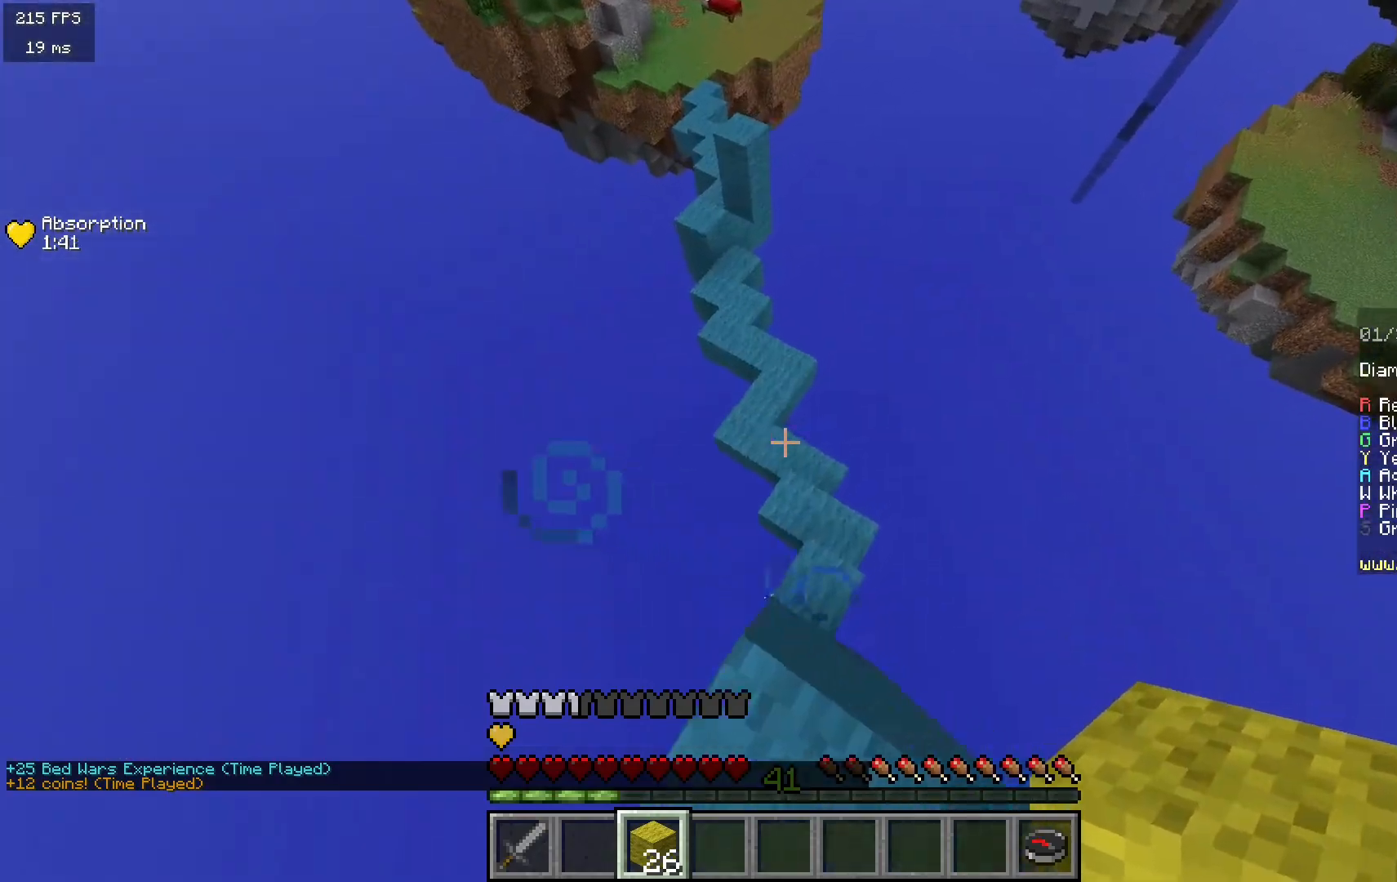
{"keys": ["w"], "mouse": ["right"], "events": [[17, "w", "down"], [133, "d", "up"], [250, "a", "down"], [433, "a", "up"], [450, "mouse_right", "down"]]}
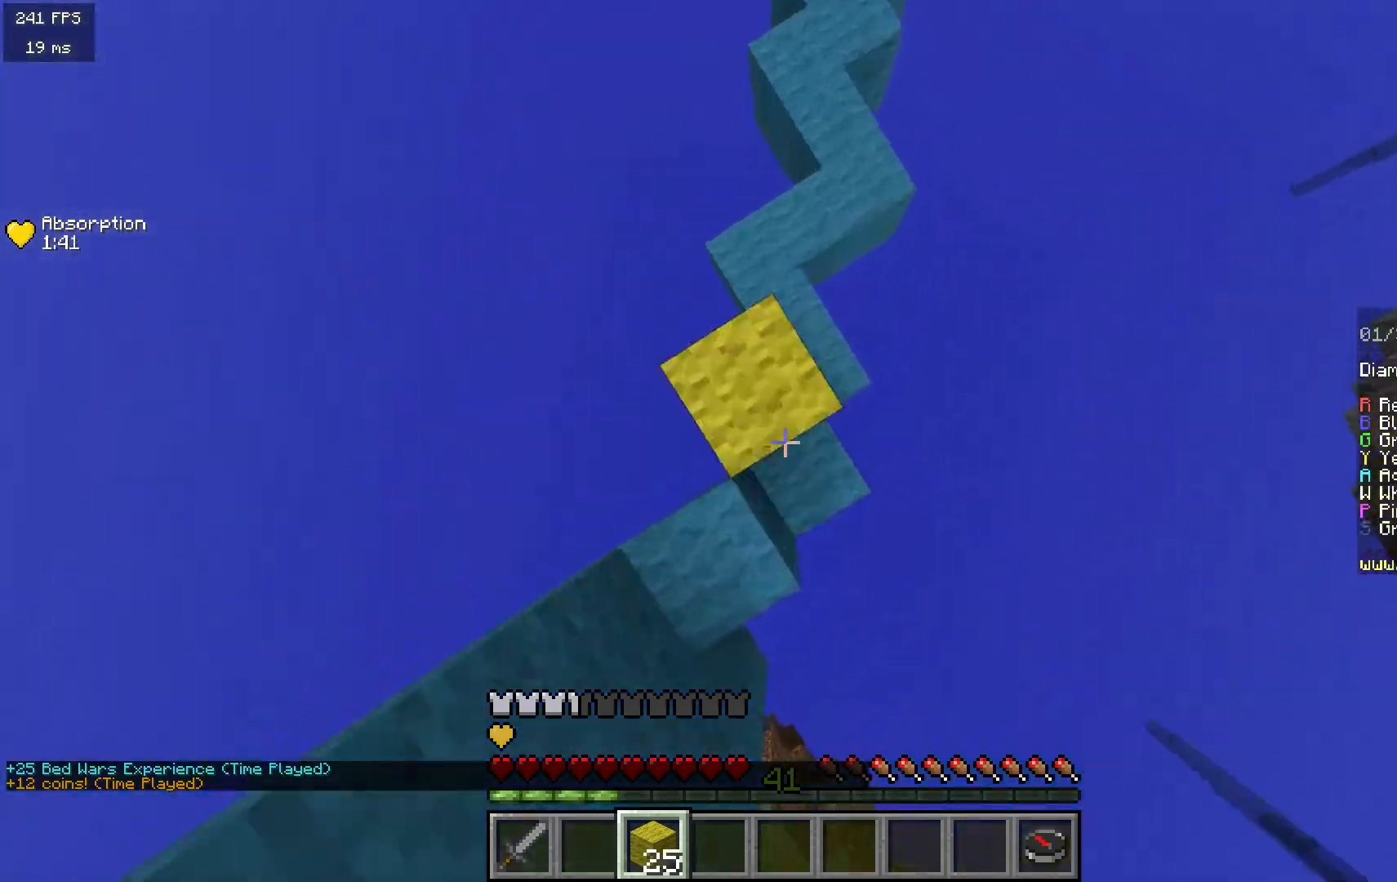
{"keys": ["w"], "mouse": [], "events": [[133, "mouse_right", "up"]]}
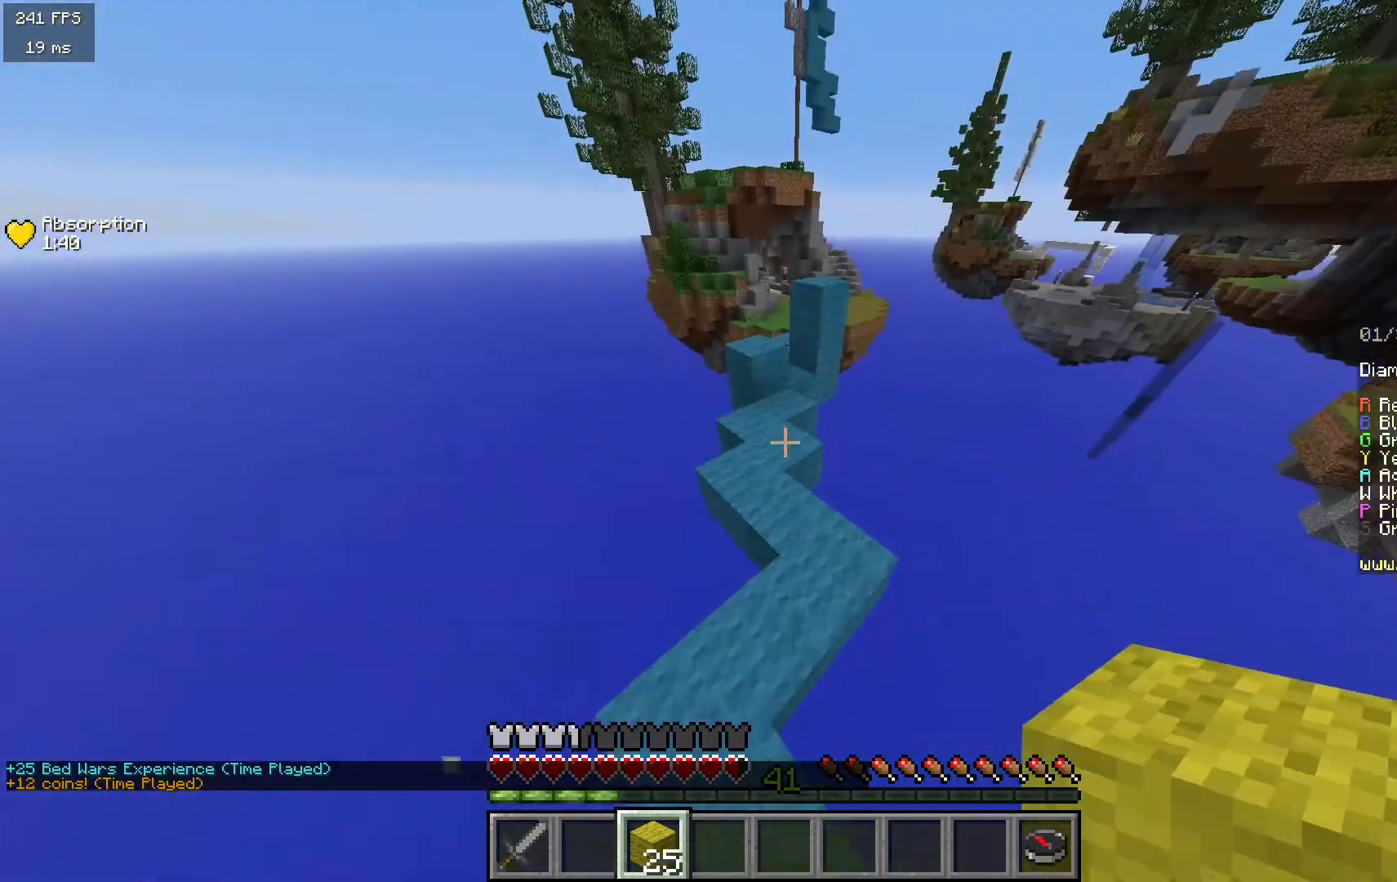
{"keys": ["w"], "mouse": [], "events": []}
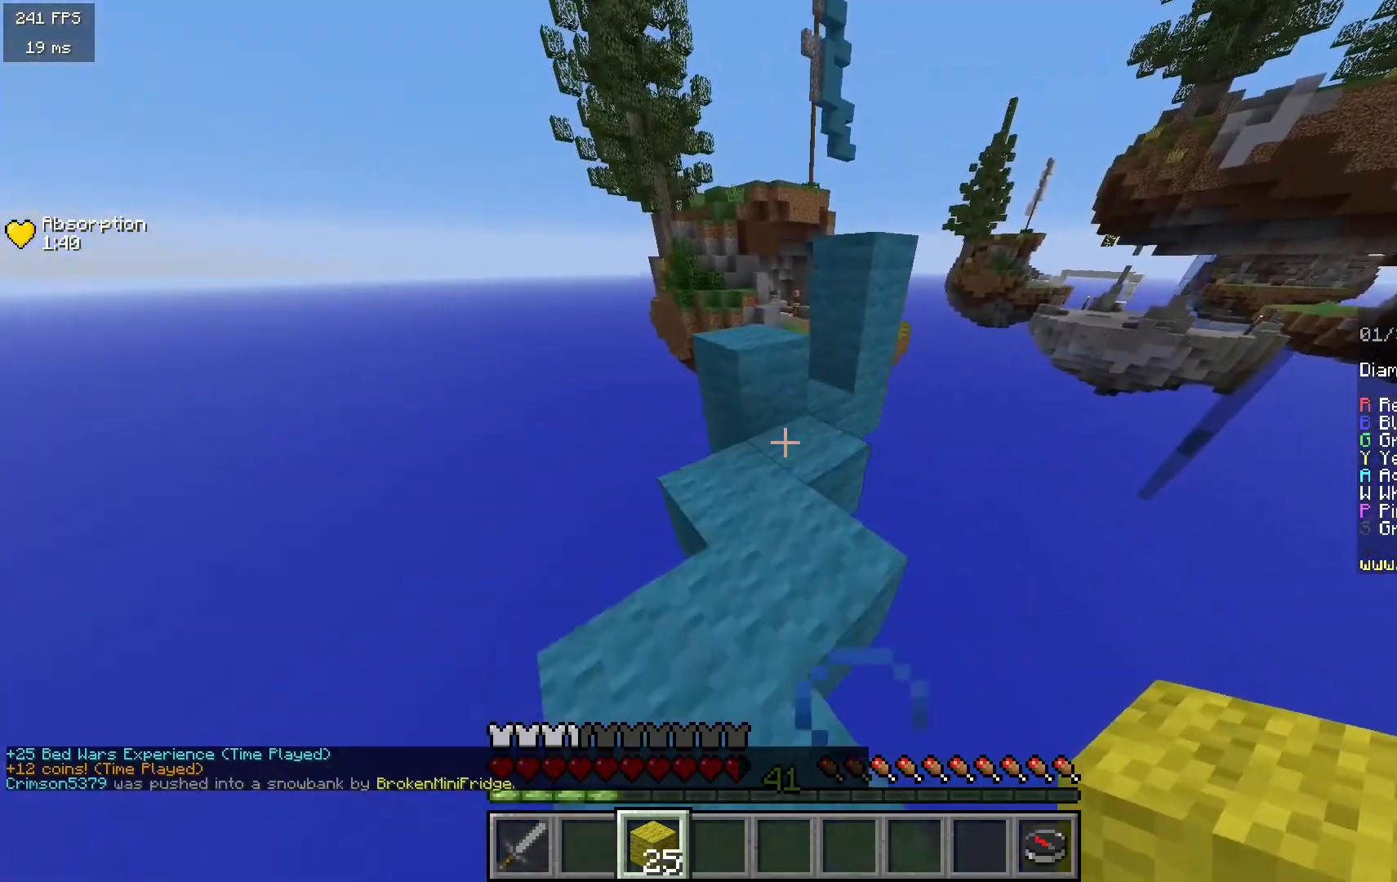
{"keys": ["w"], "mouse": ["left"], "events": [[267, "mouse_left", "down"]]}
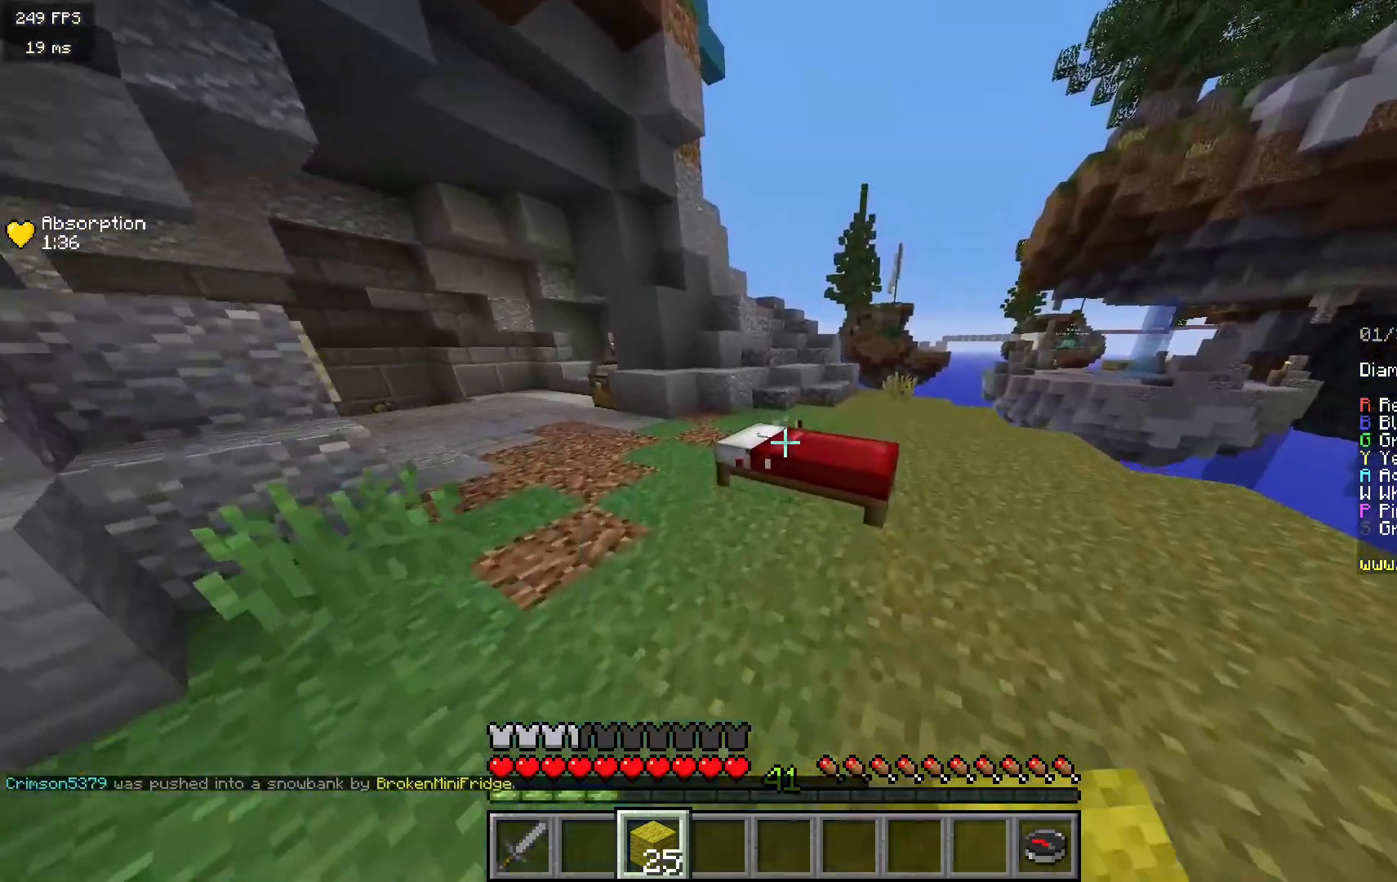
{"keys": ["a", "w"], "mouse": [], "events": [[67, "a", "down"], [467, "mouse_left", "up"]]}
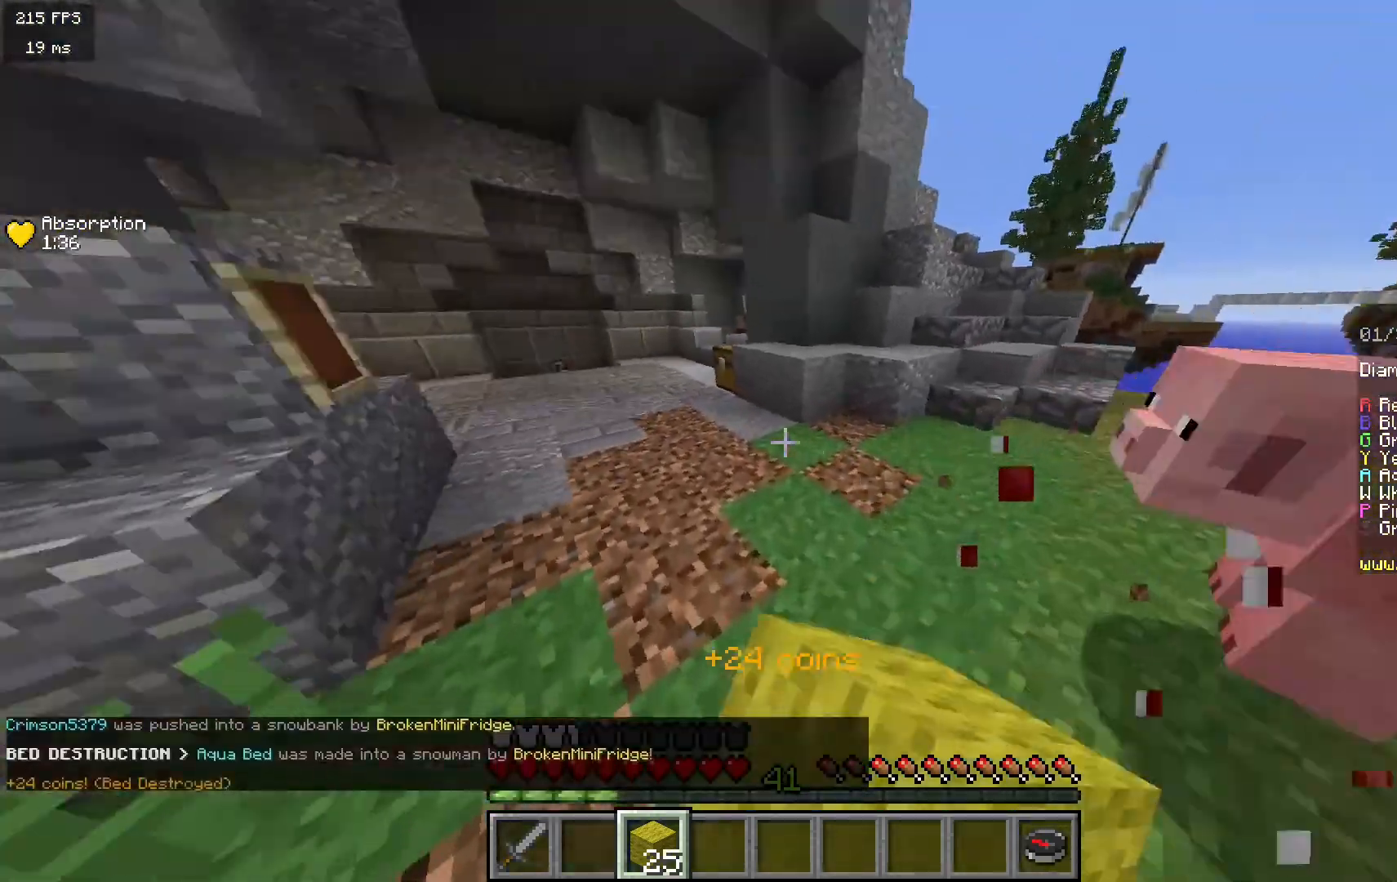
{"keys": ["a", "w"], "mouse": [], "events": []}
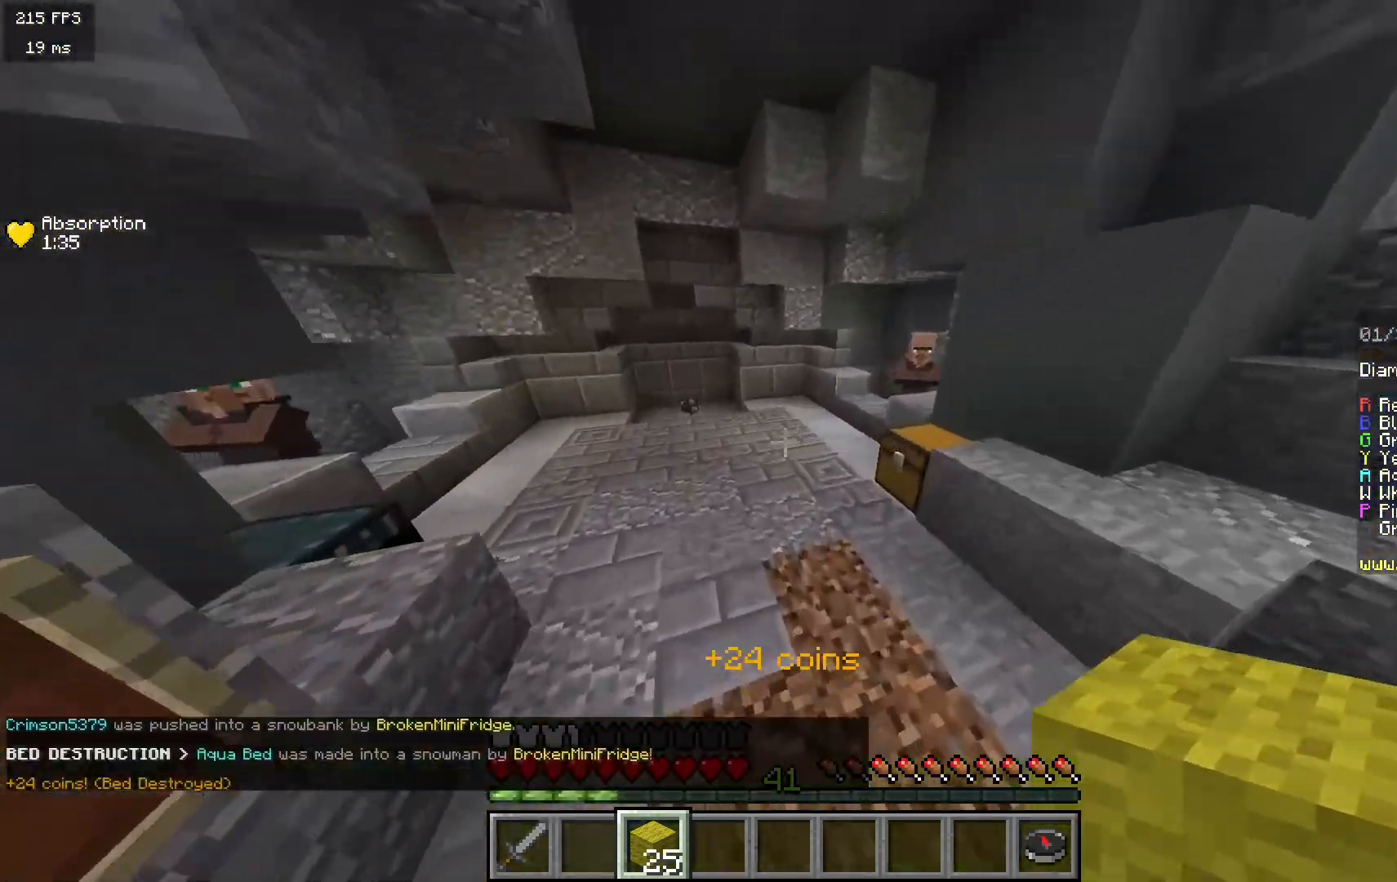
{"keys": ["w"], "mouse": ["left"], "events": [[317, "mouse_left", "down"], [383, "a", "up"]]}
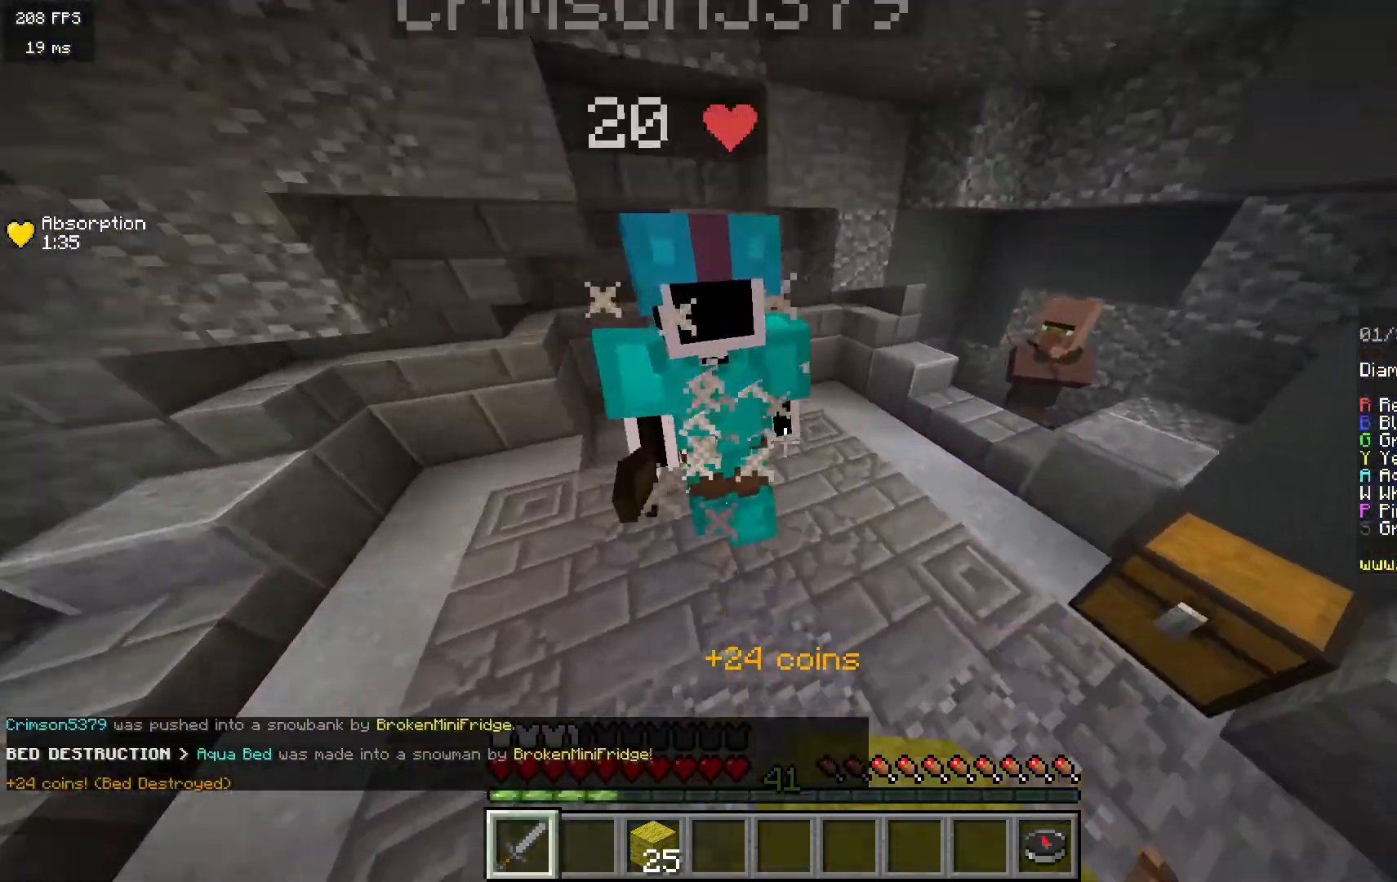
{"keys": ["a", "w"], "mouse": ["left", "right"], "events": [[183, "a", "down"], [183, "w", "up"], [250, "s", "down"], [317, "mouse_right", "down"], [417, "s", "up"], [433, "mouse_right", "up"], [483, "w", "down"], [500, "mouse_right", "down"]]}